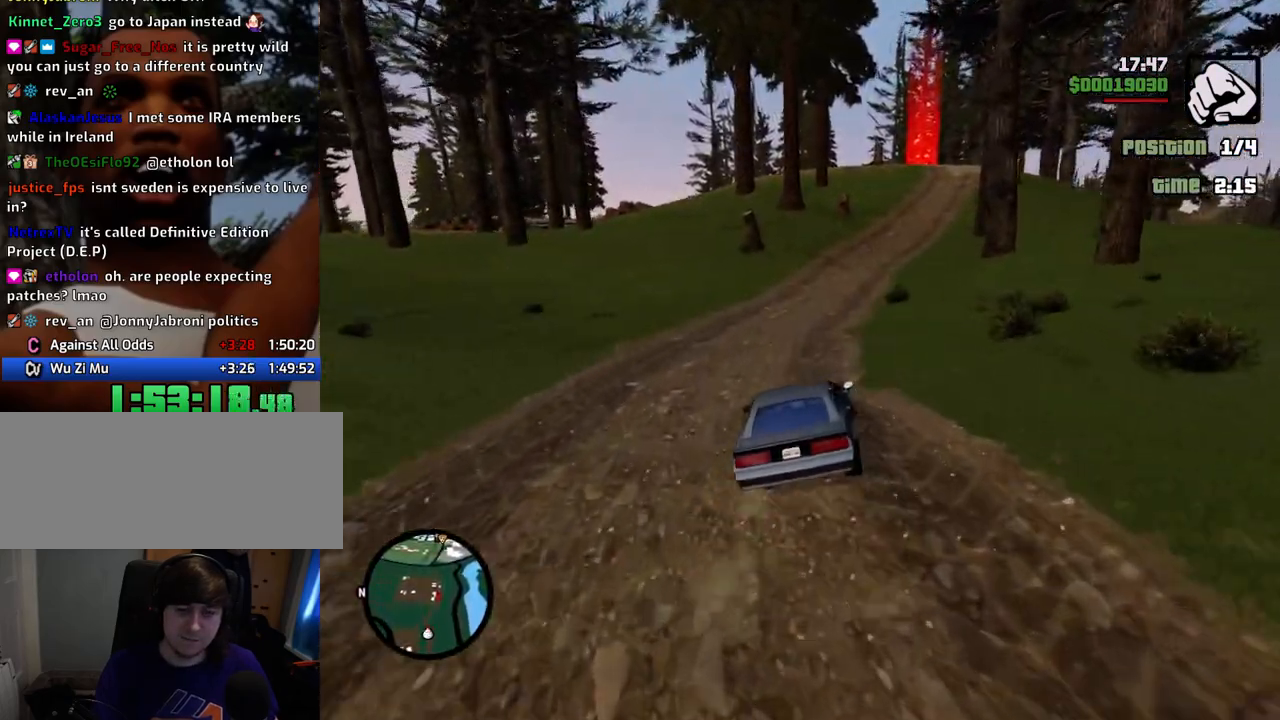
Gameplay with keyboard and mouse; each line is a JSON object with the keys and mouse buttons held at the frame after it. "events" lists presses ("down") and releases ("up") of "1", "2", "3", "4", "5", "6", "a", "alt", "c", "ctrl", "d", "down", "e", "escape", "f", "f1", "f2", "f3", "g", "h", "left", "num2", "q", "r", "right", "s", "shift", "space", "t", "tab", "up", "v", "w", "x", "z", "mouse_left", "mouse_middle", "mouse_right", "mouse_wheel_up" and "mouse_wheel_down" between this image and that frame as [ms after this image, input, new state], when the widget could be followed in between. "mouse_left", "mouse_middle", "mouse_right", "mouse_wheel_up", "mouse_wheel_down" = the "left", "middle", "right", "wheel_up", "wheel_down" buttons of the "mouse" list. No other keys are recorded. Mouse movement is not recorded.
{"keys": ["w"], "mouse": [], "events": [[151, "d", "up"]]}
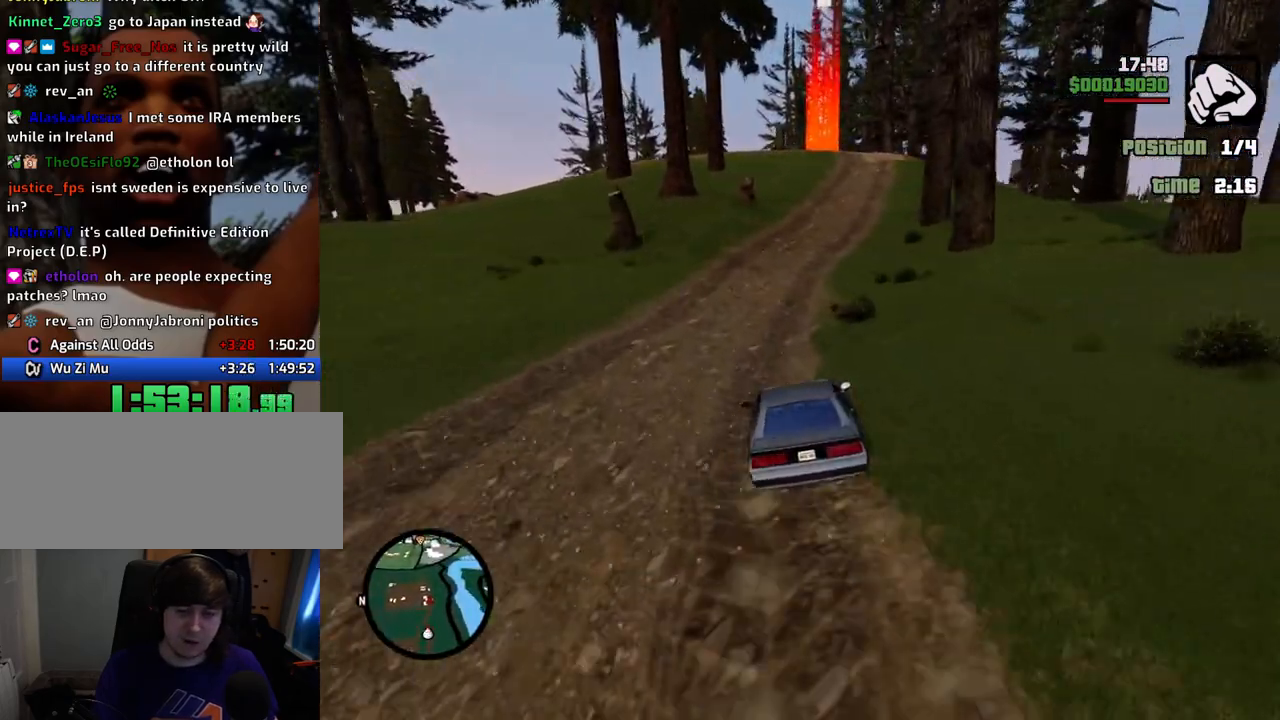
{"keys": ["d", "w"], "mouse": [], "events": [[117, "d", "down"], [251, "d", "up"], [401, "d", "down"]]}
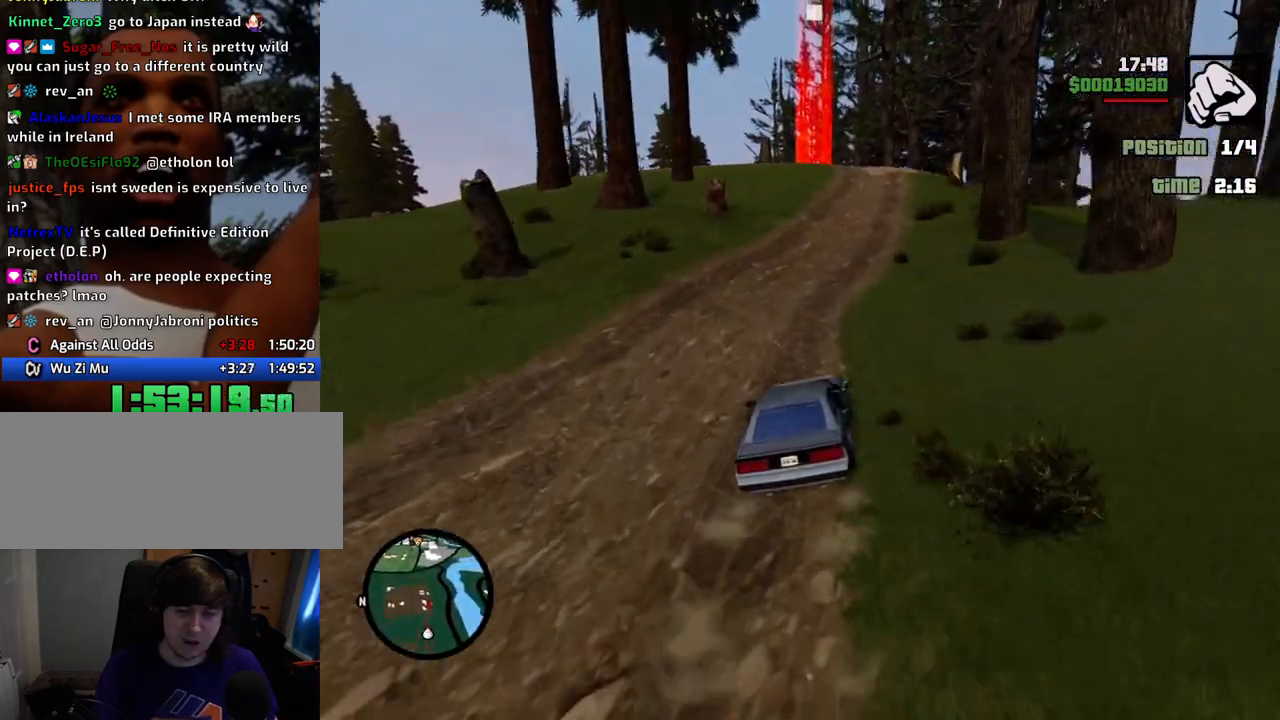
{"keys": ["w"], "mouse": [], "events": [[33, "d", "up"]]}
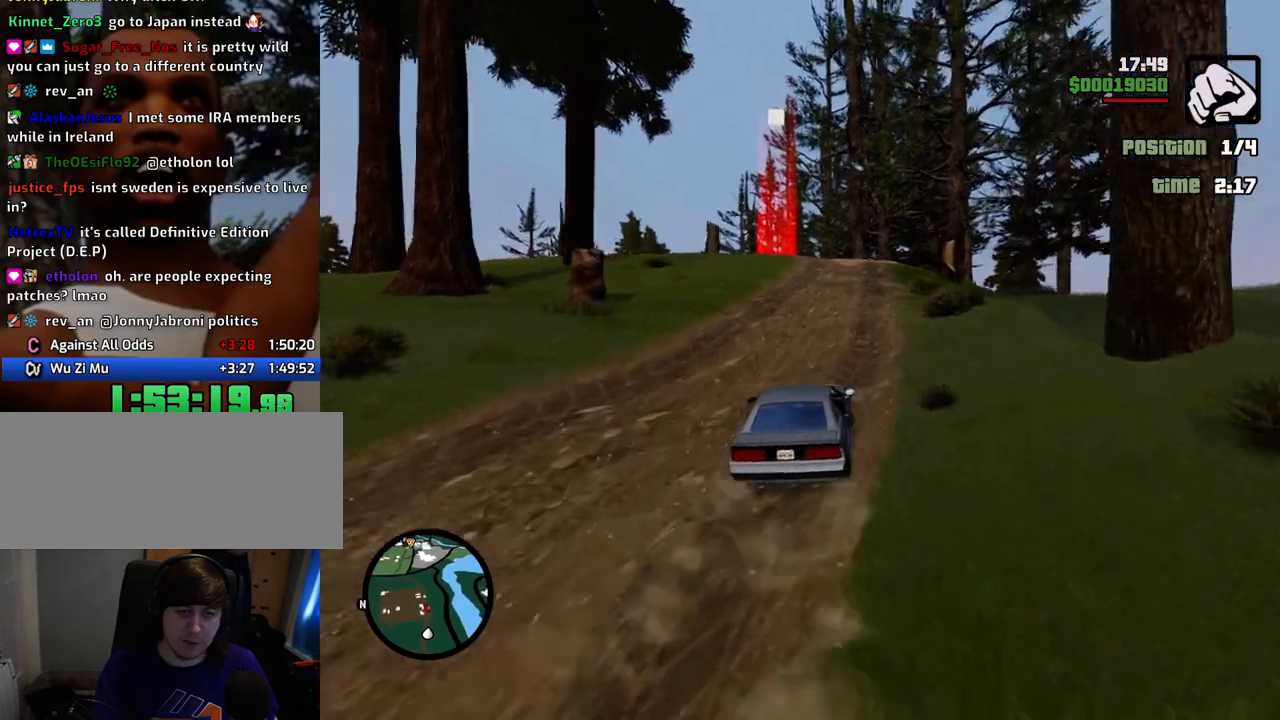
{"keys": ["a", "w"], "mouse": [], "events": [[384, "a", "down"]]}
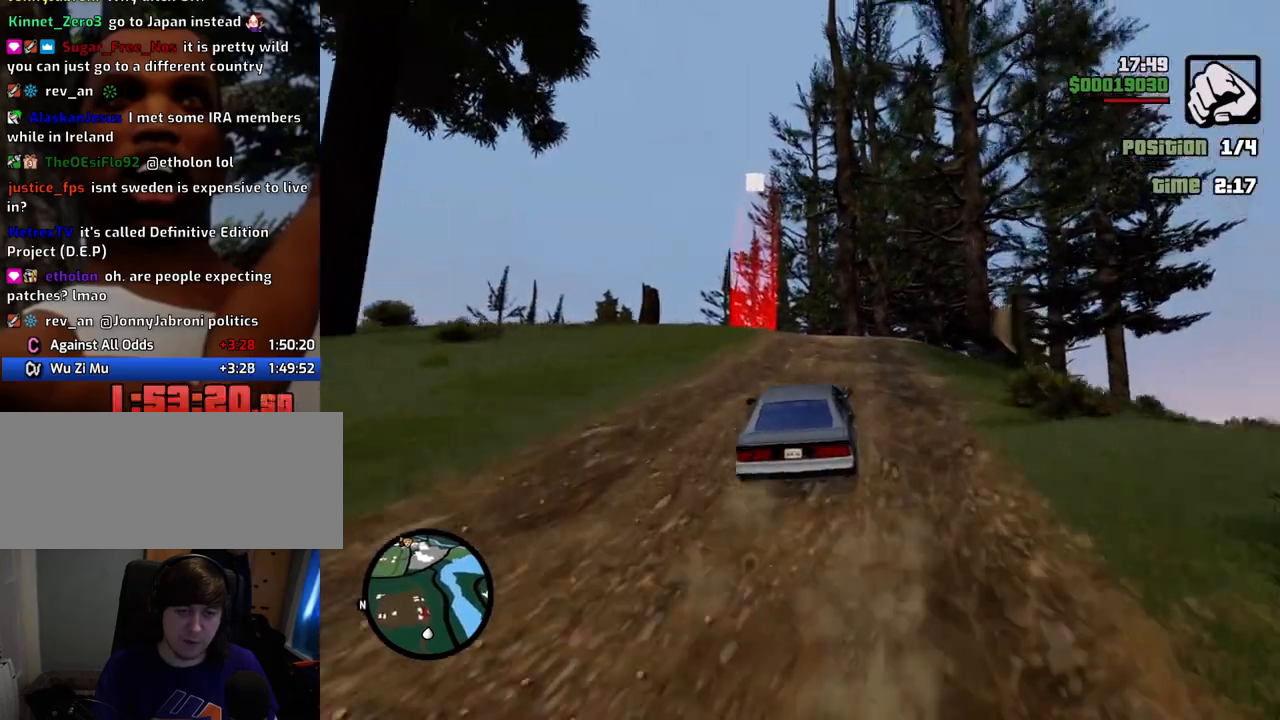
{"keys": ["w"], "mouse": [], "events": [[17, "a", "up"], [351, "a", "down"], [484, "a", "up"]]}
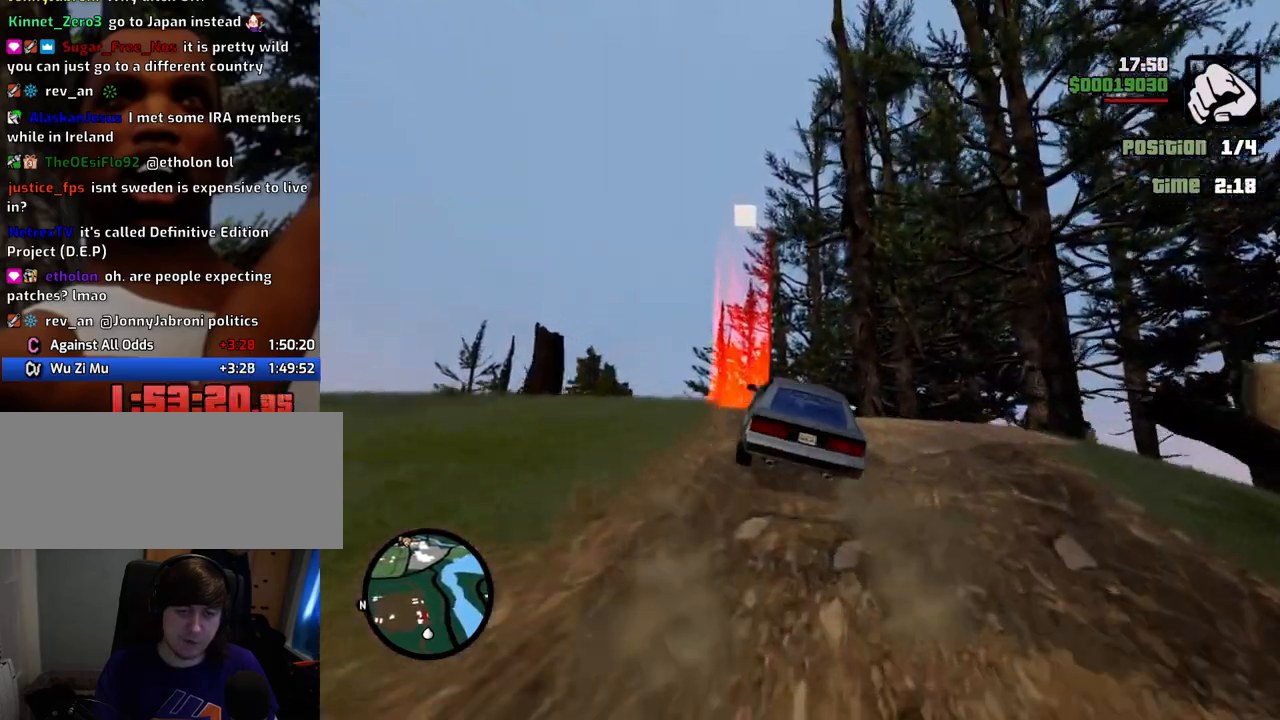
{"keys": ["w"], "mouse": [], "events": []}
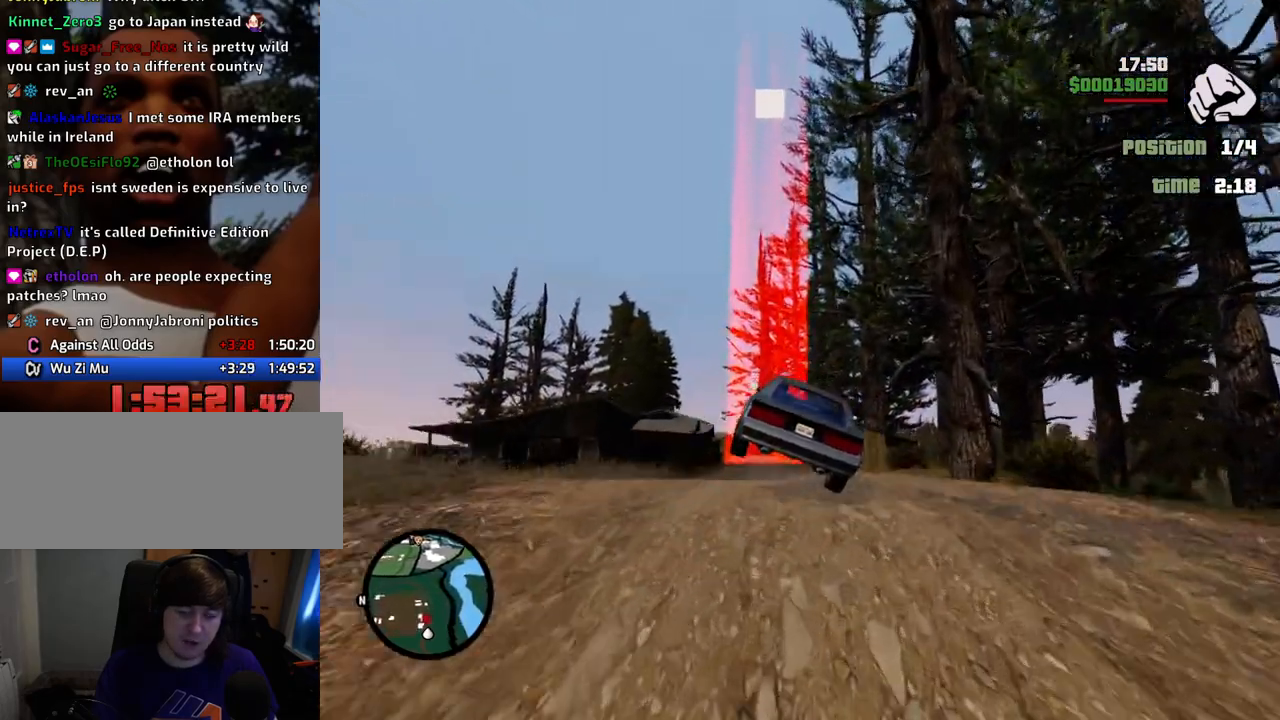
{"keys": ["a", "w"], "mouse": [], "events": [[50, "a", "down"]]}
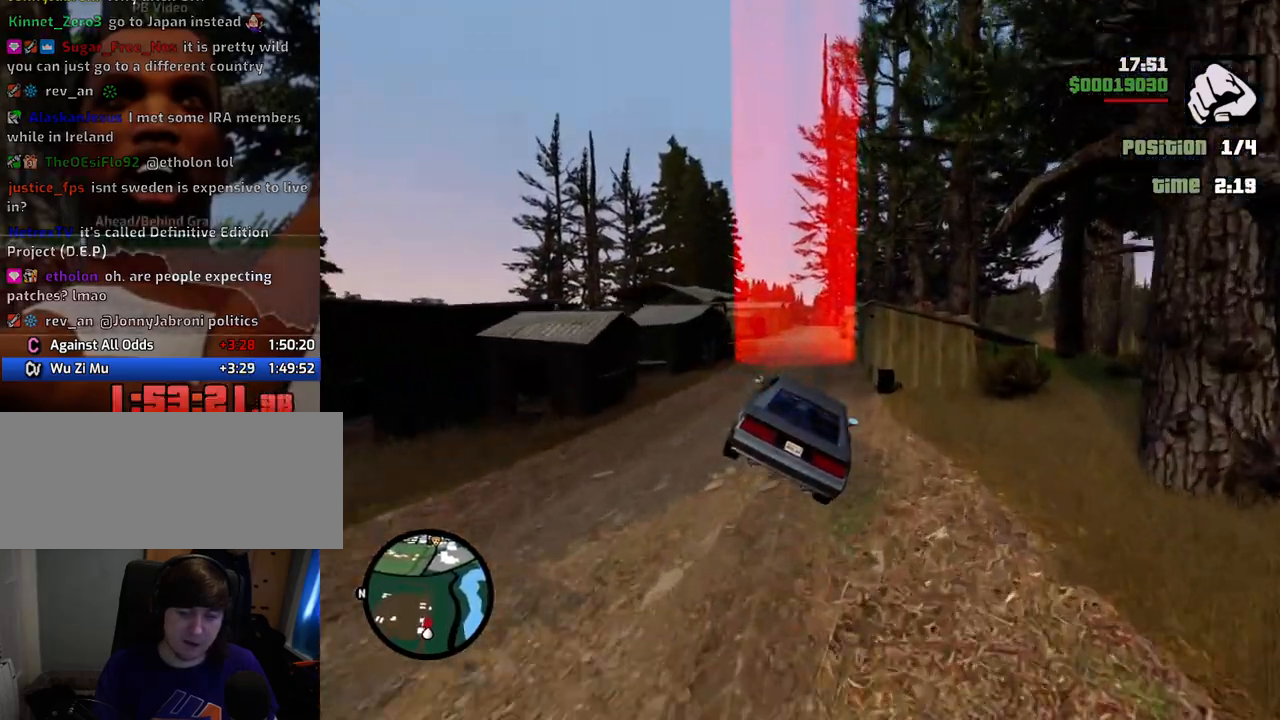
{"keys": [], "mouse": [], "events": [[350, "a", "up"], [451, "w", "up"]]}
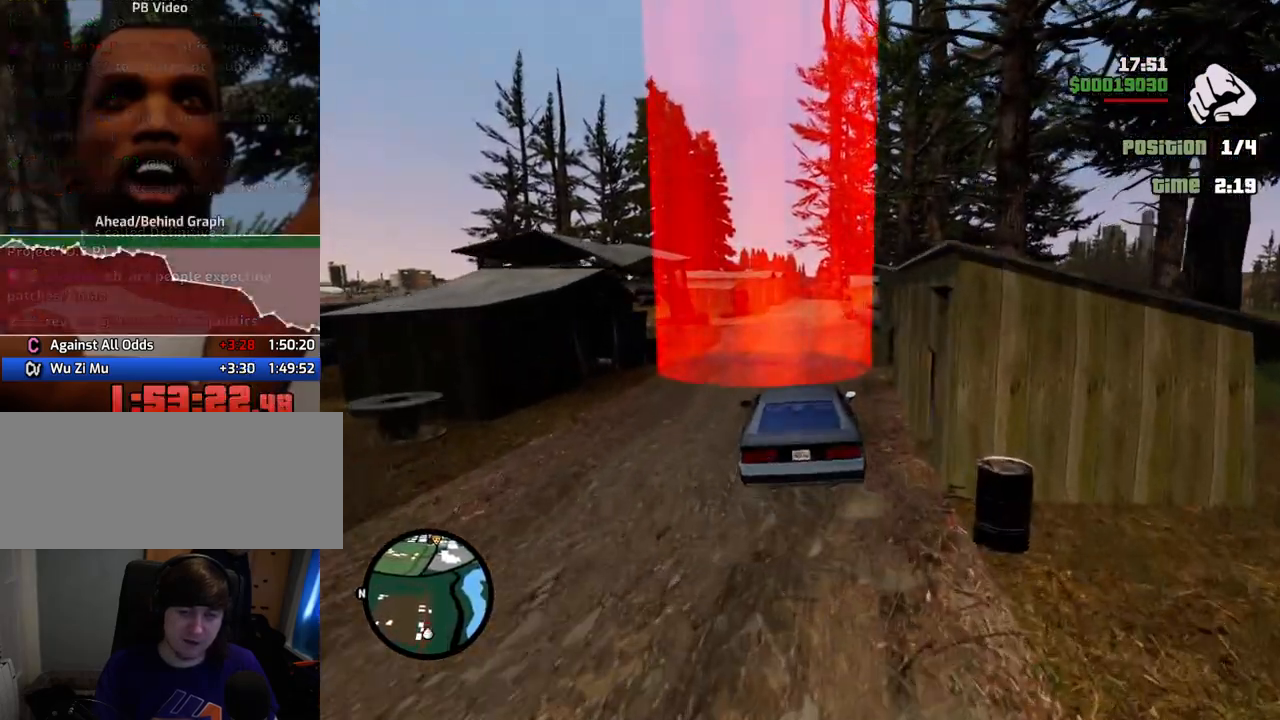
{"keys": [], "mouse": [], "events": [[16, "6", "down"], [117, "a", "down"], [267, "a", "up"], [484, "6", "up"]]}
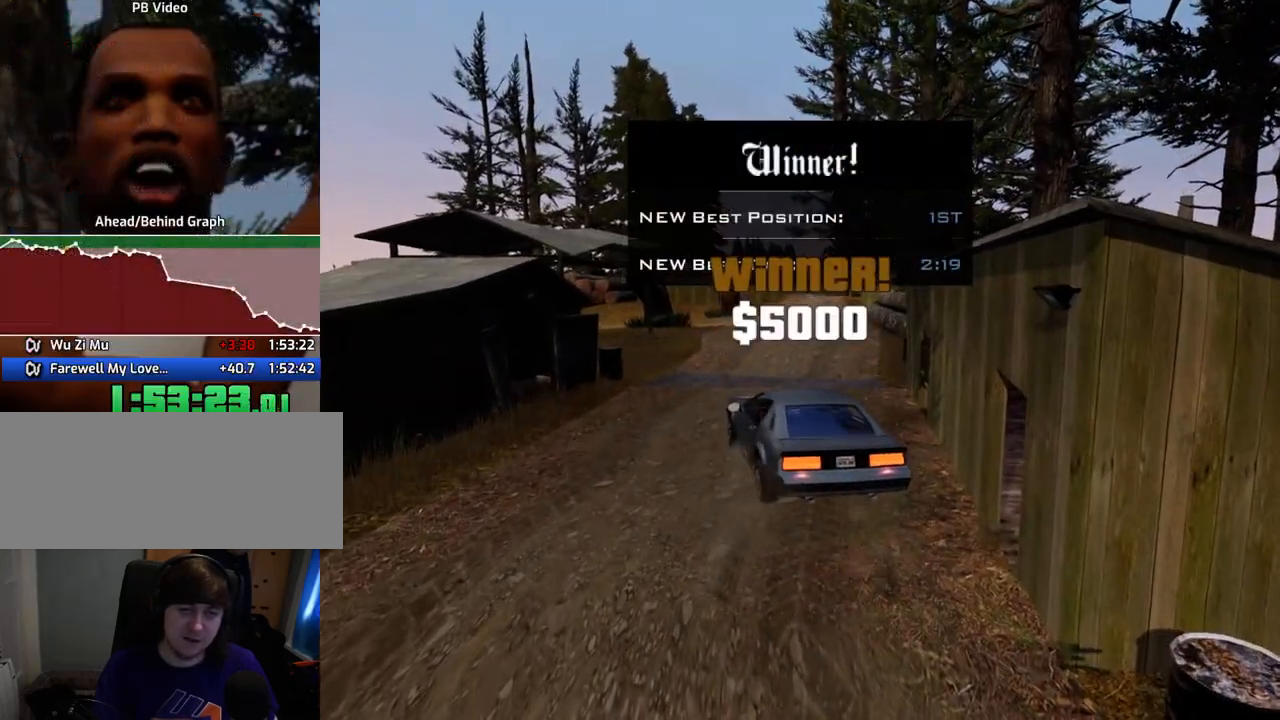
{"keys": ["space"], "mouse": [], "events": [[468, "space", "down"]]}
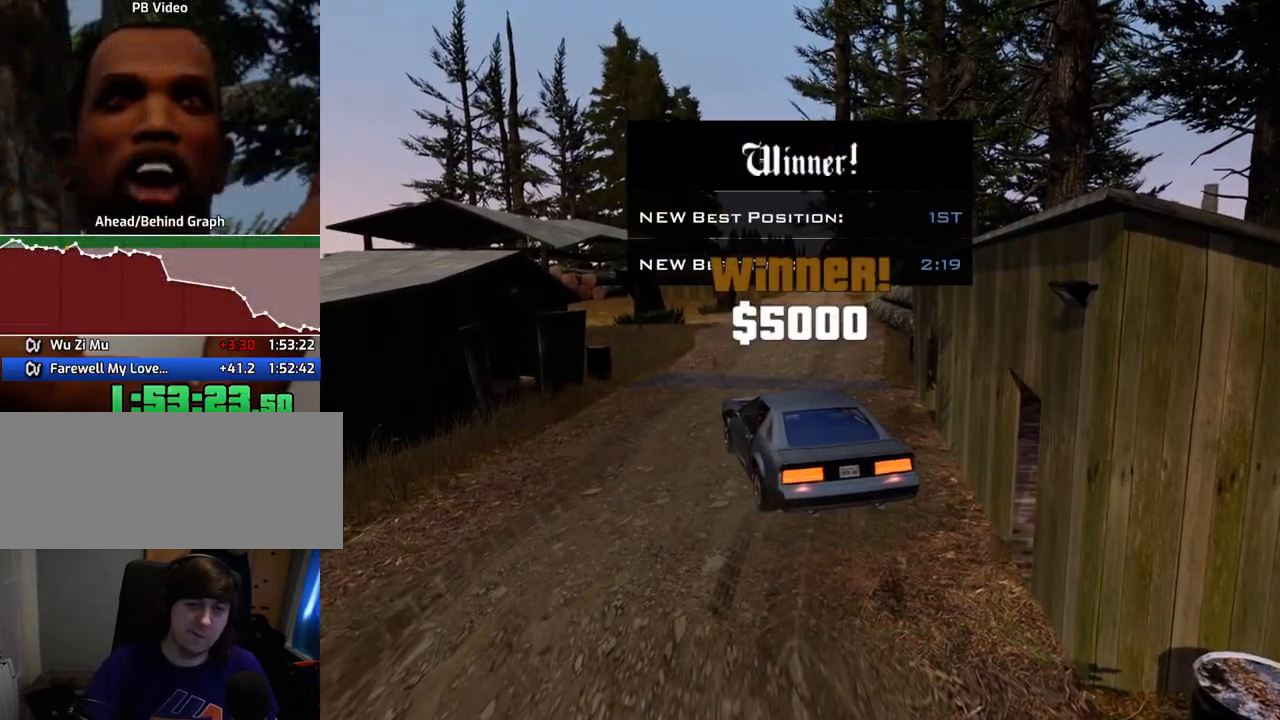
{"keys": ["d"], "mouse": [], "events": [[50, "space", "up"], [100, "a", "down"], [100, "w", "down"], [150, "a", "up"], [150, "d", "down"], [150, "w", "up"], [234, "space", "down"], [284, "d", "up"], [334, "space", "up"], [334, "w", "down"], [384, "w", "up"], [434, "d", "down"]]}
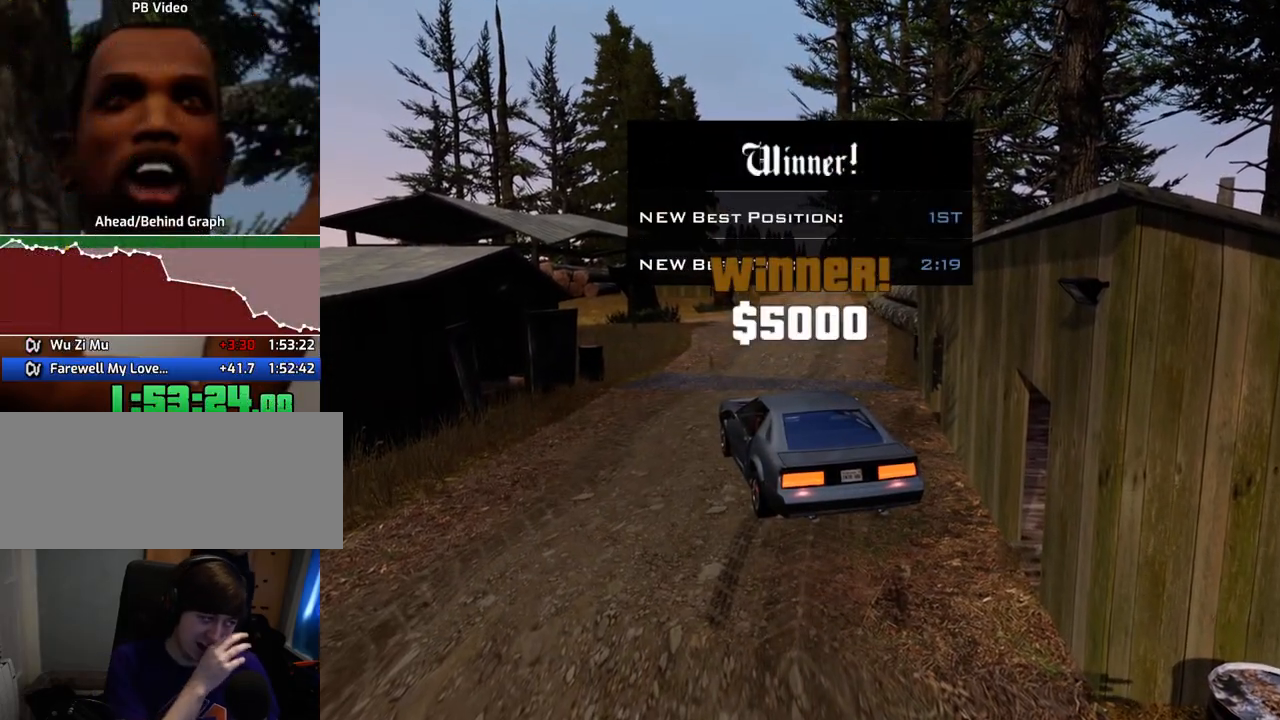
{"keys": [], "mouse": [], "events": [[17, "d", "up"], [67, "space", "down"], [117, "space", "up"], [251, "space", "down"], [401, "space", "up"]]}
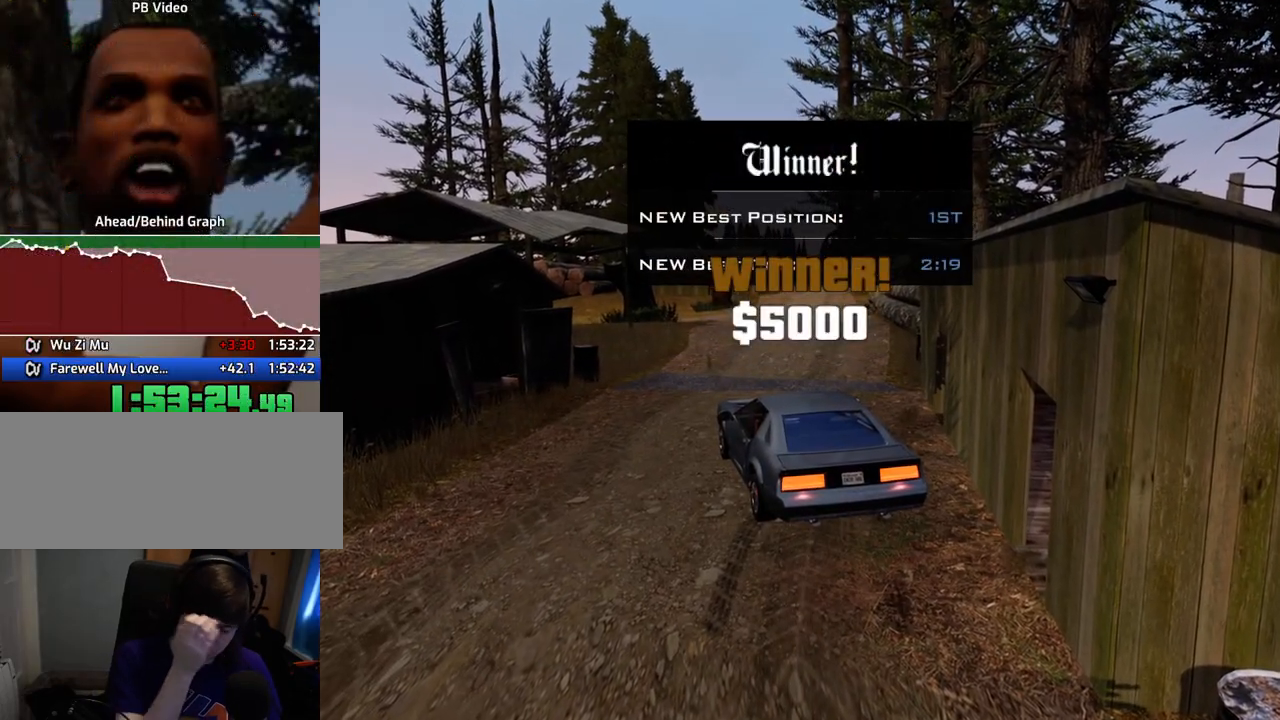
{"keys": [], "mouse": [], "events": []}
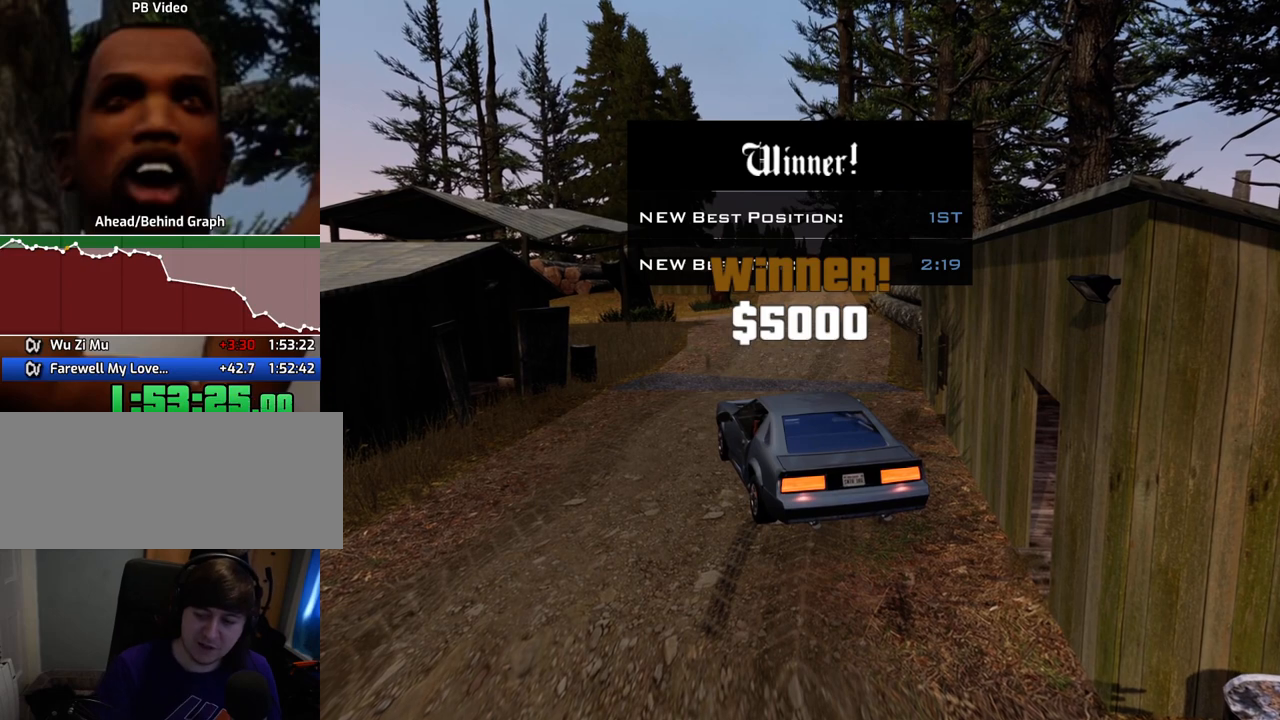
{"keys": ["d", "space"], "mouse": [], "events": [[100, "a", "down"], [150, "w", "down"], [200, "a", "up"], [200, "d", "down"], [200, "w", "up"], [233, "space", "down"], [284, "d", "up"], [334, "a", "down"], [334, "space", "up"], [334, "w", "down"], [434, "a", "up"], [434, "d", "down"], [484, "space", "down"], [484, "w", "up"]]}
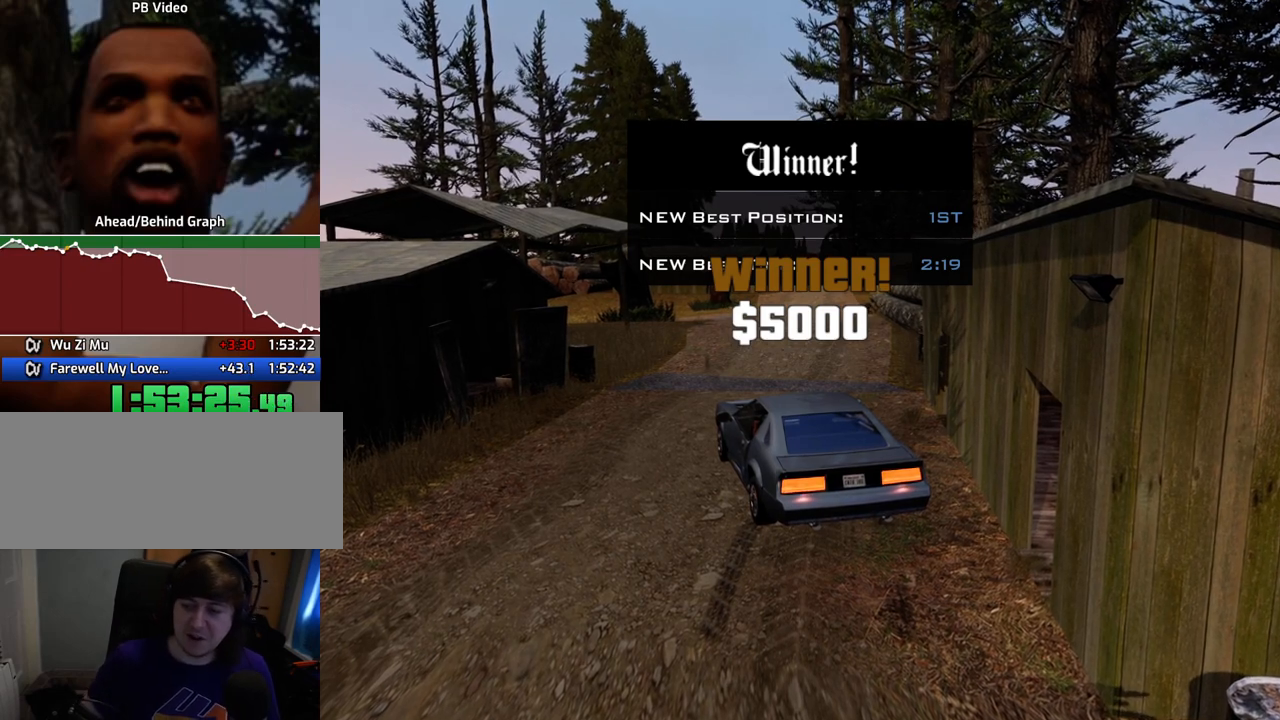
{"keys": ["space", "w"], "mouse": [], "events": [[33, "d", "up"], [33, "w", "down"], [84, "a", "down"], [134, "space", "up"], [184, "a", "up"], [234, "space", "down"], [368, "space", "up"], [501, "space", "down"]]}
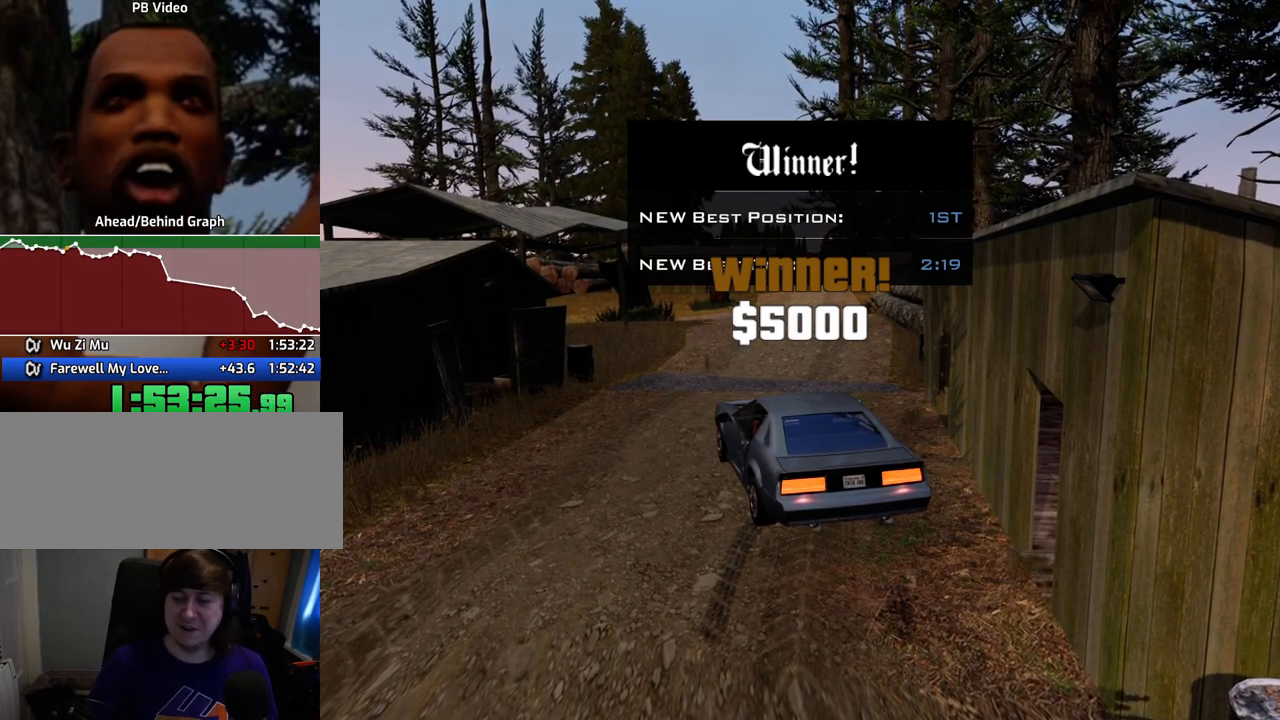
{"keys": ["space"], "mouse": [], "events": [[151, "space", "up"], [251, "space", "down"], [284, "w", "up"]]}
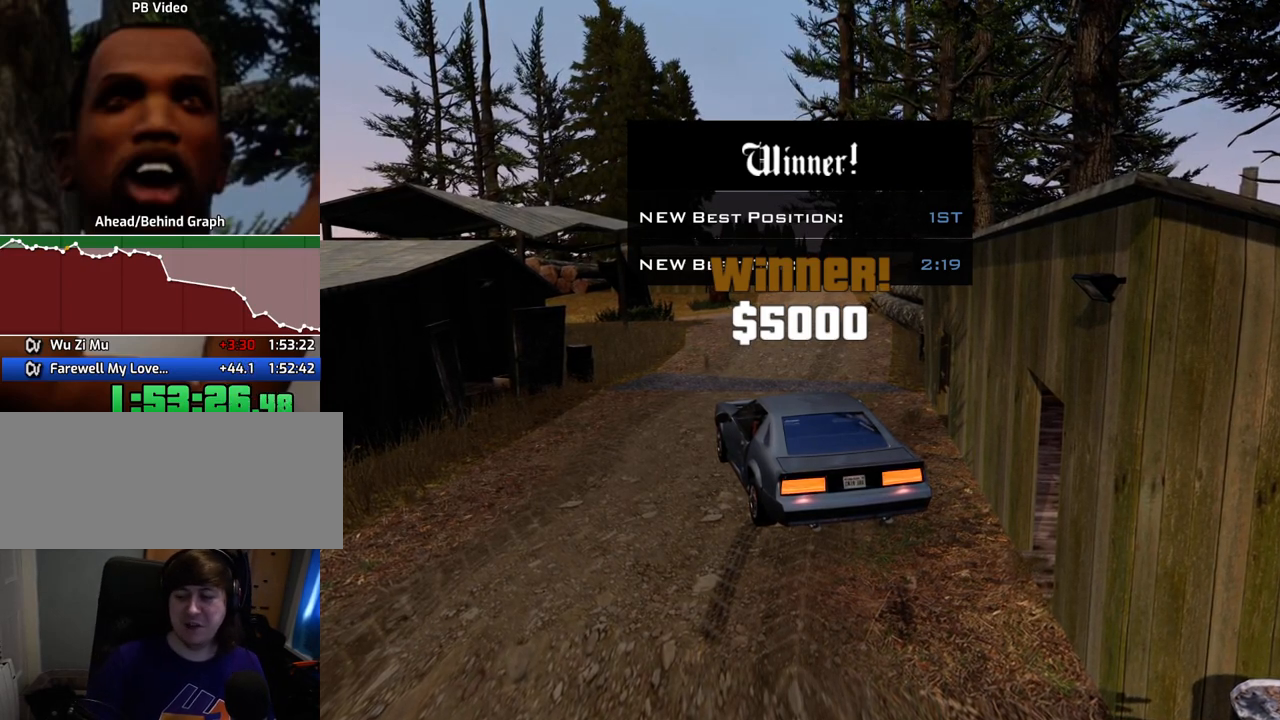
{"keys": [], "mouse": [], "events": [[117, "space", "up"]]}
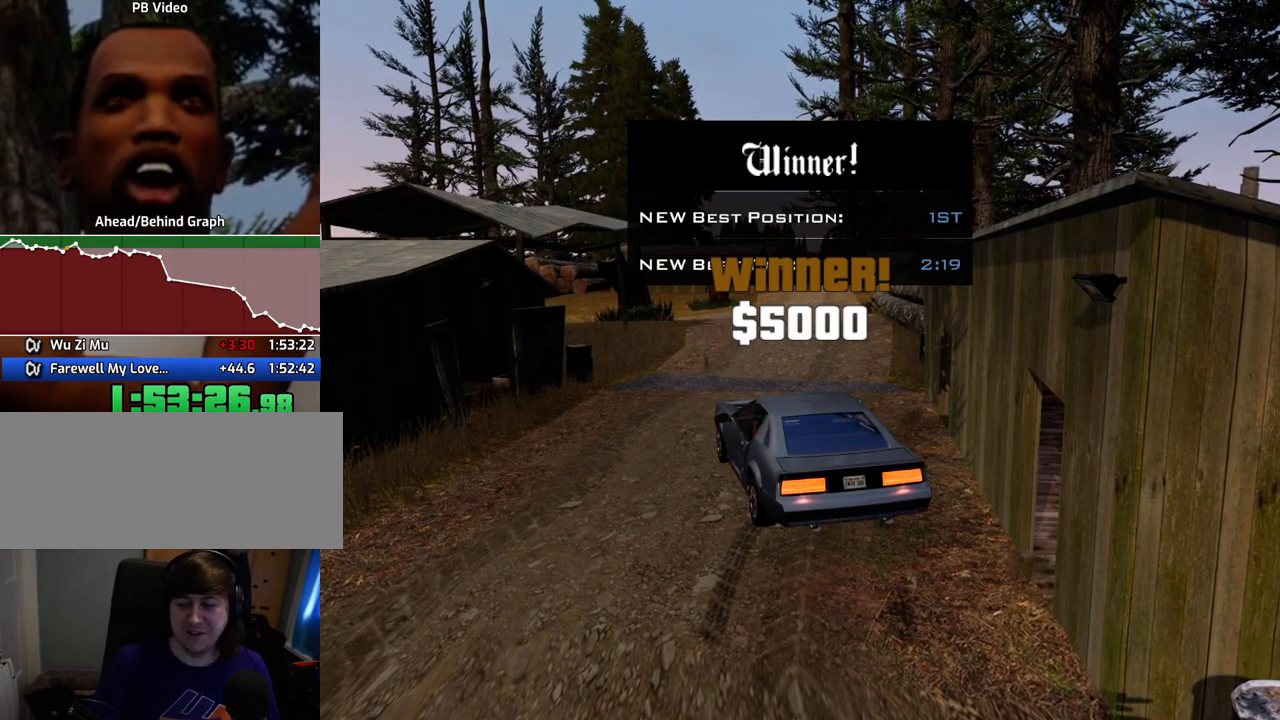
{"keys": [], "mouse": [], "events": [[84, "space", "down"], [184, "space", "up"], [318, "d", "down"], [318, "space", "down"], [368, "d", "up"], [418, "space", "up"], [468, "a", "down"], [502, "a", "up"]]}
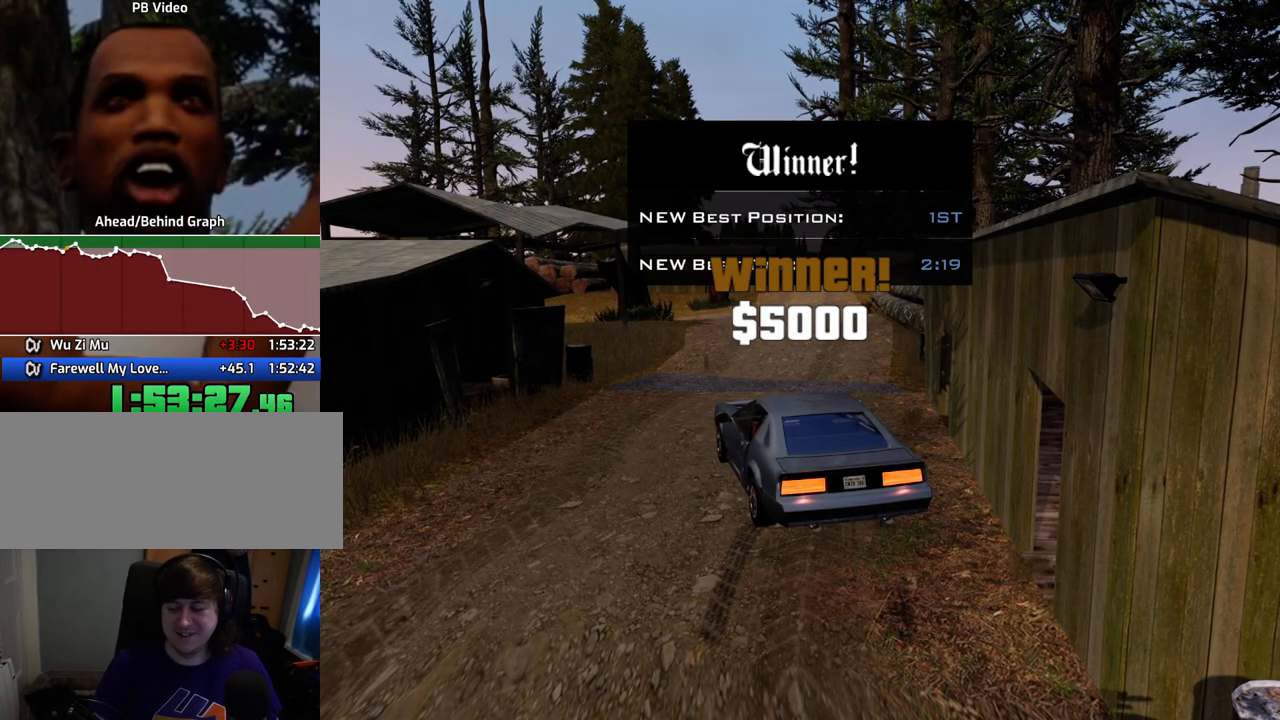
{"keys": [], "mouse": [], "events": [[100, "d", "down"], [100, "space", "down"], [150, "d", "up"], [200, "space", "up"], [284, "d", "down"], [334, "space", "down"], [384, "a", "down"], [384, "d", "up"], [384, "space", "up"], [434, "w", "down"], [484, "a", "up"], [484, "w", "up"]]}
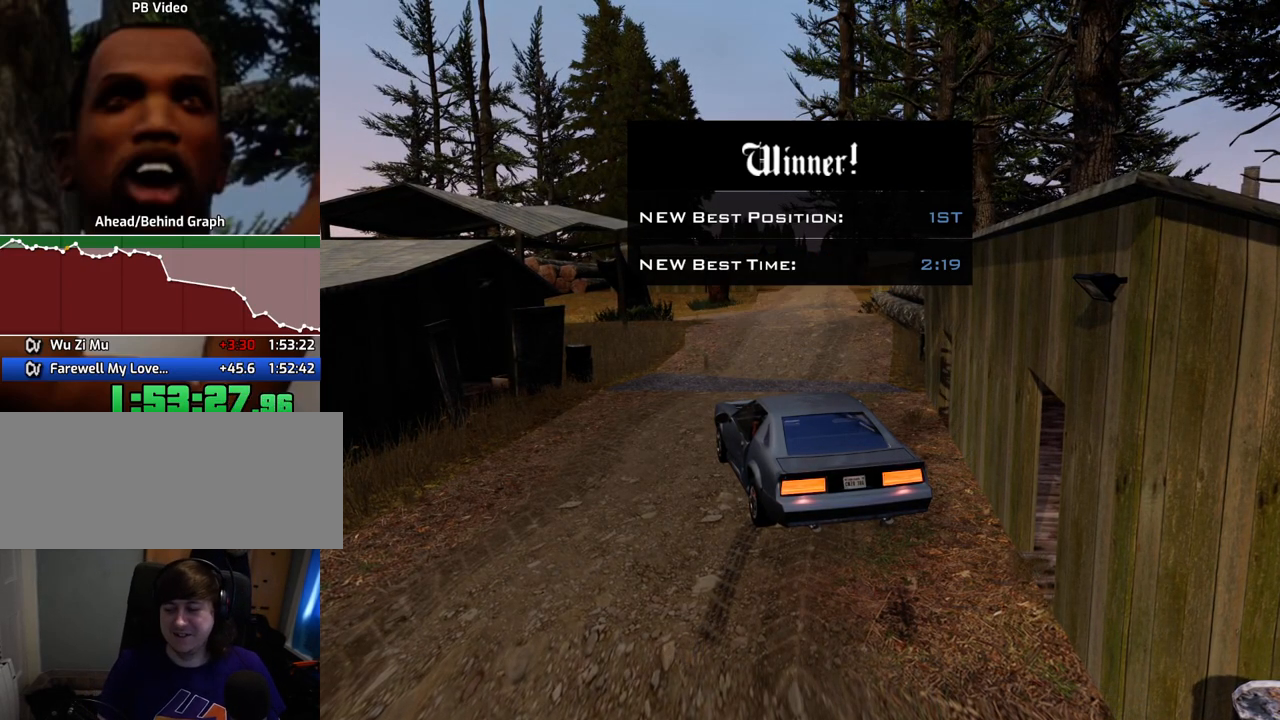
{"keys": ["d"], "mouse": [], "events": [[17, "d", "down"], [67, "d", "up"], [67, "space", "down"], [167, "a", "down"], [167, "space", "up"], [167, "w", "down"], [217, "a", "up"], [217, "w", "up"], [250, "d", "down"], [301, "d", "up"], [301, "space", "down"], [351, "a", "down"], [401, "space", "up"], [401, "w", "down"], [451, "a", "up"], [451, "w", "up"], [501, "d", "down"]]}
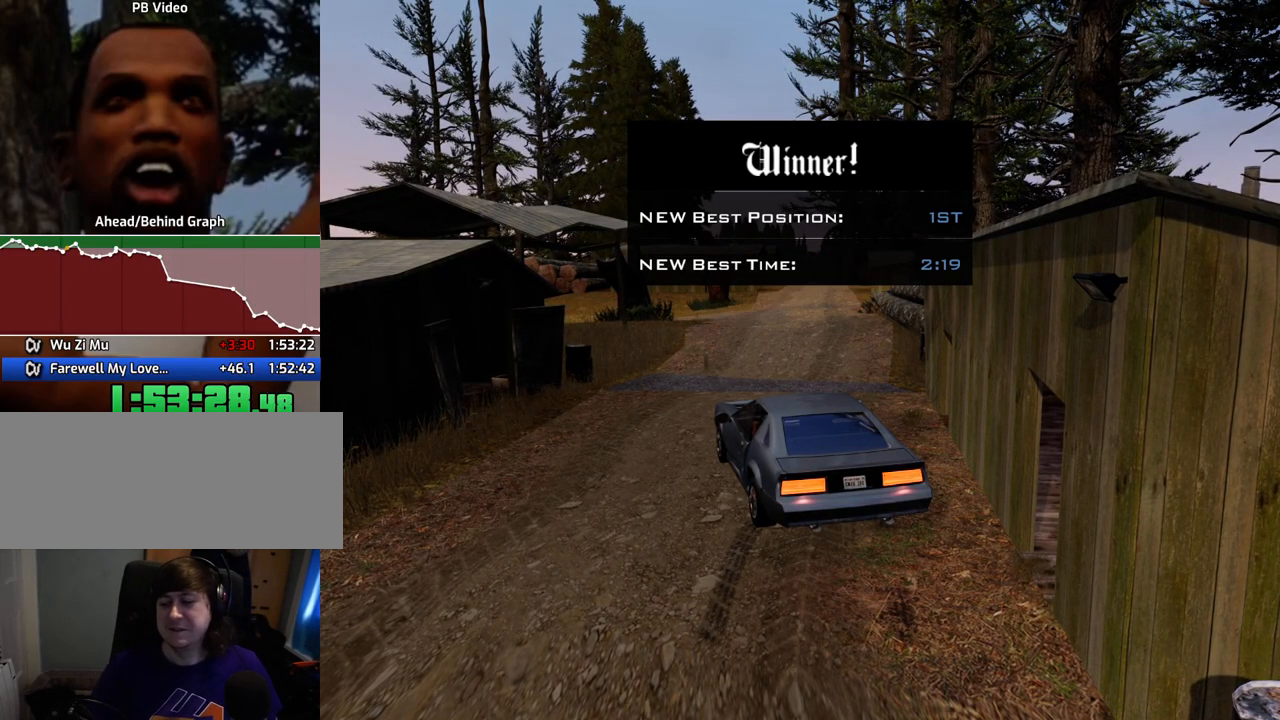
{"keys": ["space"], "mouse": [], "events": [[33, "d", "up"], [33, "space", "down"], [134, "space", "up"], [234, "d", "down"], [267, "space", "down"], [317, "a", "down"], [317, "d", "up"], [317, "w", "down"], [368, "space", "up"], [468, "a", "up"], [468, "space", "down"], [468, "w", "up"]]}
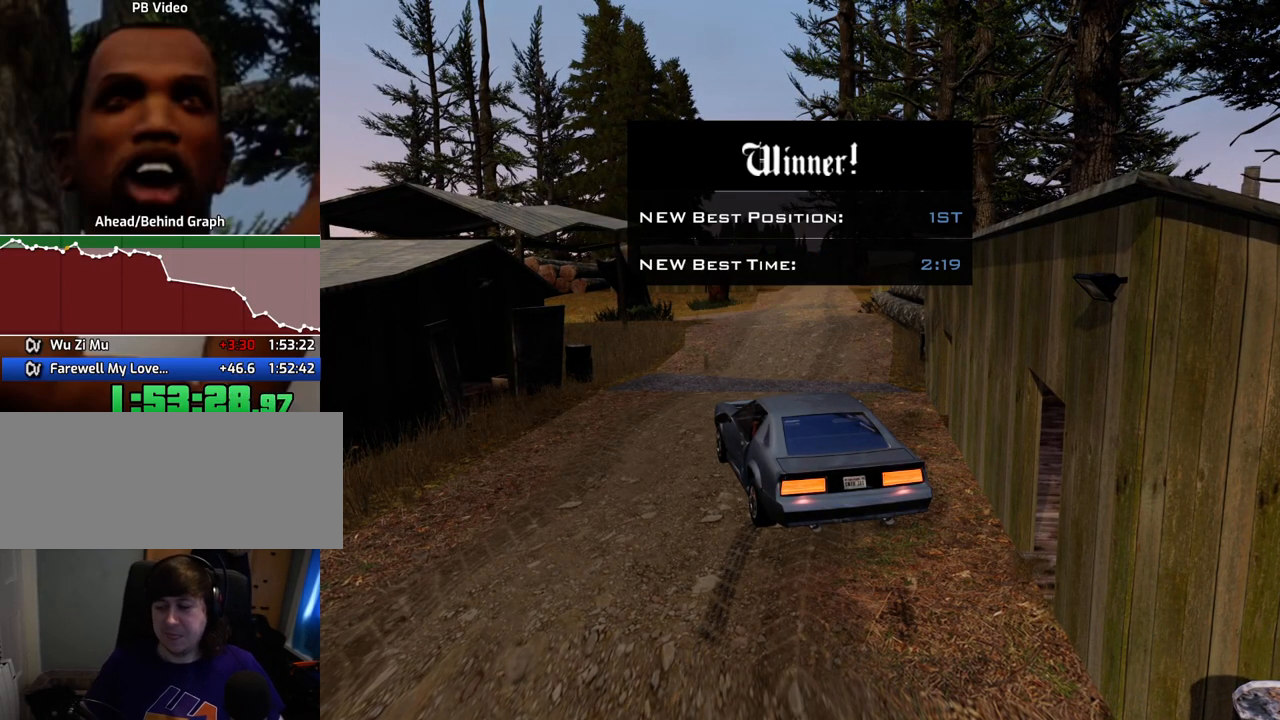
{"keys": ["d"], "mouse": [], "events": [[100, "a", "down"], [100, "space", "up"], [201, "a", "up"], [284, "space", "down"], [334, "a", "down"], [334, "space", "up"], [334, "w", "down"], [384, "a", "up"], [384, "w", "up"], [435, "d", "down"]]}
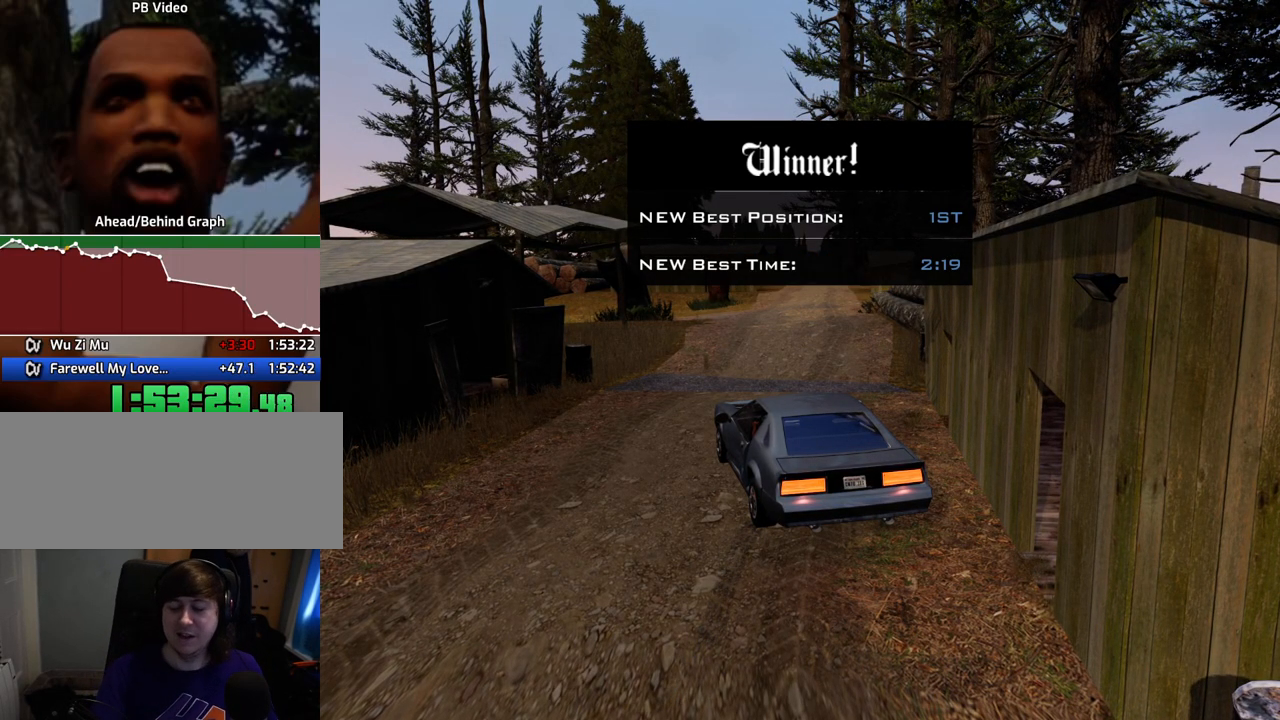
{"keys": [], "mouse": ["left", "right"], "events": [[17, "d", "up"], [17, "space", "down"], [67, "a", "down"], [67, "mouse_left", "down"], [67, "mouse_right", "down"], [67, "space", "up"], [67, "w", "down"], [167, "a", "up"], [167, "d", "down"], [167, "w", "up"], [218, "mouse_left", "up"], [218, "mouse_right", "up"], [218, "space", "down"], [251, "d", "up"], [251, "mouse_right", "down"], [301, "a", "down"], [301, "mouse_left", "down"], [301, "space", "up"], [334, "a", "up"], [385, "d", "down"], [385, "mouse_left", "up"], [385, "mouse_right", "up"], [485, "d", "up"], [485, "mouse_left", "down"], [485, "mouse_right", "down"]]}
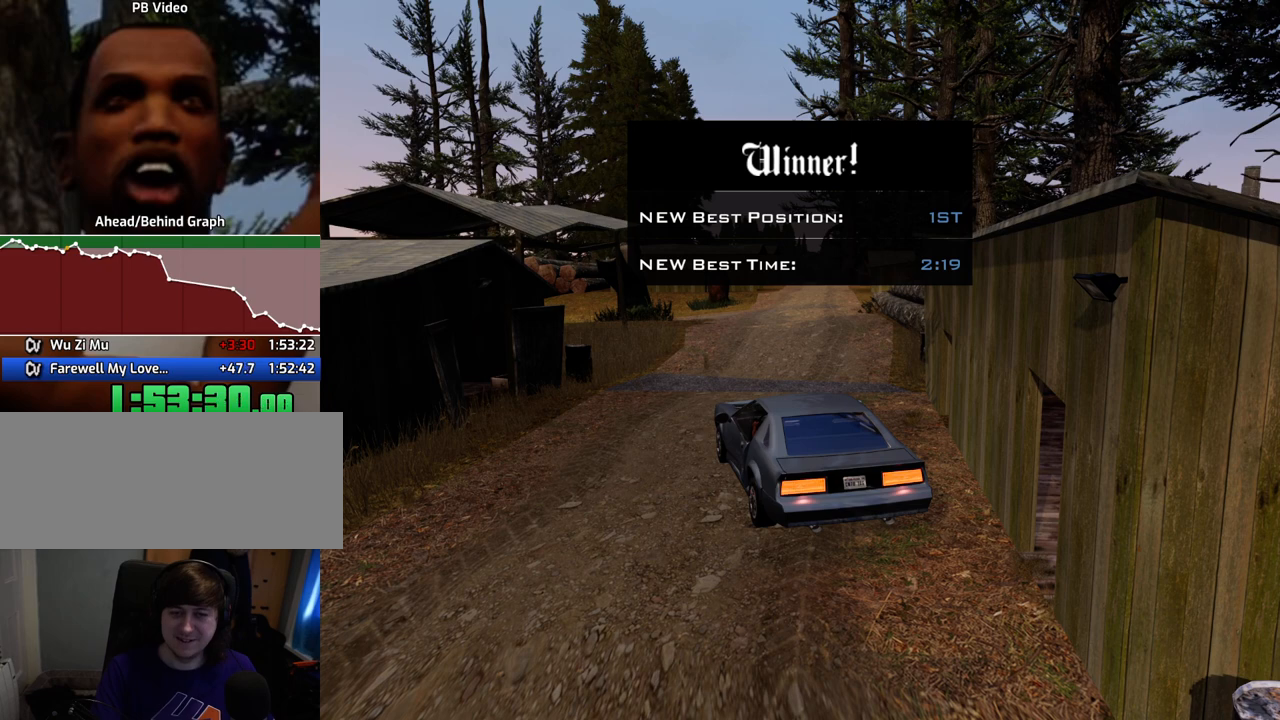
{"keys": [], "mouse": ["left", "right"], "events": [[66, "a", "down"], [66, "mouse_left", "up"], [66, "w", "down"], [116, "a", "up"], [116, "mouse_right", "up"], [116, "w", "up"], [167, "d", "down"], [217, "d", "up"], [217, "space", "down"], [250, "mouse_left", "down"], [250, "mouse_right", "down"], [300, "a", "down"], [300, "space", "up"], [350, "a", "up"], [350, "mouse_left", "up"], [400, "d", "down"], [400, "mouse_right", "up"], [451, "mouse_left", "down"], [451, "mouse_right", "down"], [484, "d", "up"]]}
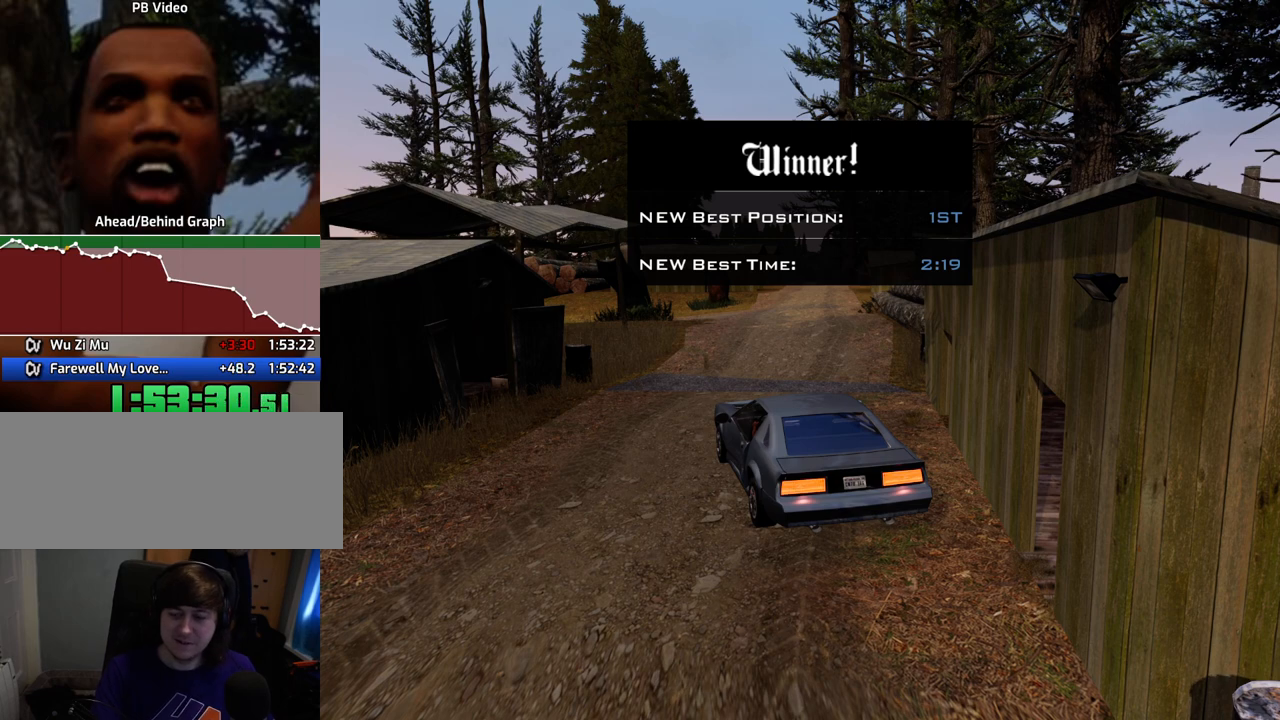
{"keys": ["space"], "mouse": ["right"], "events": [[83, "mouse_left", "up"], [83, "mouse_right", "up"], [133, "d", "down"], [133, "mouse_left", "down"], [133, "mouse_right", "down"], [183, "space", "down"], [217, "d", "up"], [267, "mouse_left", "up"], [267, "mouse_right", "up"], [317, "a", "down"], [317, "mouse_right", "down"], [317, "space", "up"], [367, "a", "up"], [367, "mouse_left", "down"], [417, "d", "down"], [467, "d", "up"], [467, "mouse_left", "up"], [467, "mouse_right", "up"], [467, "space", "down"], [501, "mouse_right", "down"]]}
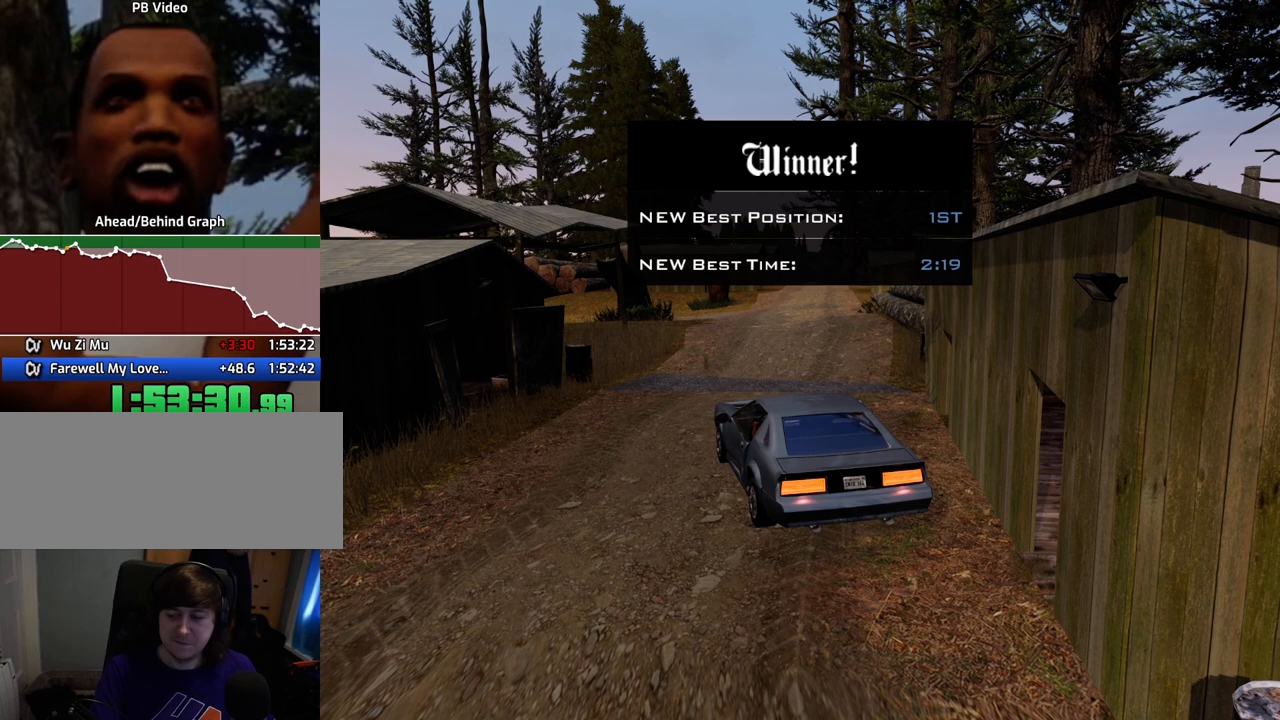
{"keys": ["space"], "mouse": ["left", "right"], "events": [[50, "mouse_left", "down"], [50, "space", "up"], [150, "d", "down"], [150, "mouse_left", "up"], [150, "mouse_right", "up"], [200, "space", "down"], [234, "d", "up"], [234, "mouse_left", "down"], [234, "mouse_right", "down"], [284, "a", "down"], [284, "space", "up"], [334, "mouse_left", "up"], [334, "mouse_right", "up"], [384, "a", "up"], [434, "d", "down"], [434, "mouse_left", "down"], [434, "mouse_right", "down"], [434, "space", "down"], [484, "d", "up"]]}
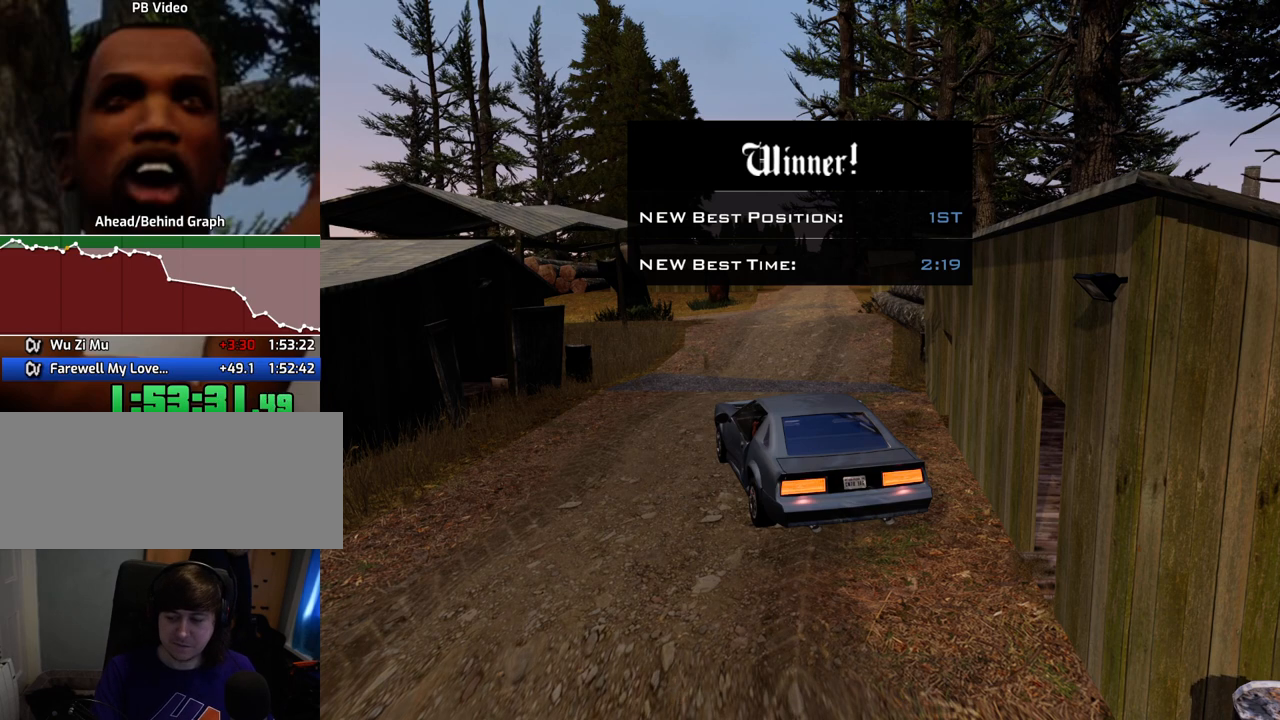
{"keys": ["space"], "mouse": ["left"], "events": [[17, "mouse_left", "up"], [17, "mouse_right", "up"], [67, "a", "down"], [67, "space", "up"], [117, "a", "up"], [117, "d", "down"], [117, "mouse_left", "down"], [117, "mouse_right", "down"], [167, "space", "down"], [217, "d", "up"], [217, "mouse_left", "up"], [217, "mouse_right", "up"], [301, "a", "down"], [301, "mouse_left", "down"], [301, "mouse_right", "down"], [301, "space", "up"], [351, "a", "up"], [401, "d", "down"], [451, "mouse_left", "up"], [451, "mouse_right", "up"], [451, "space", "down"], [484, "d", "up"], [484, "mouse_left", "down"]]}
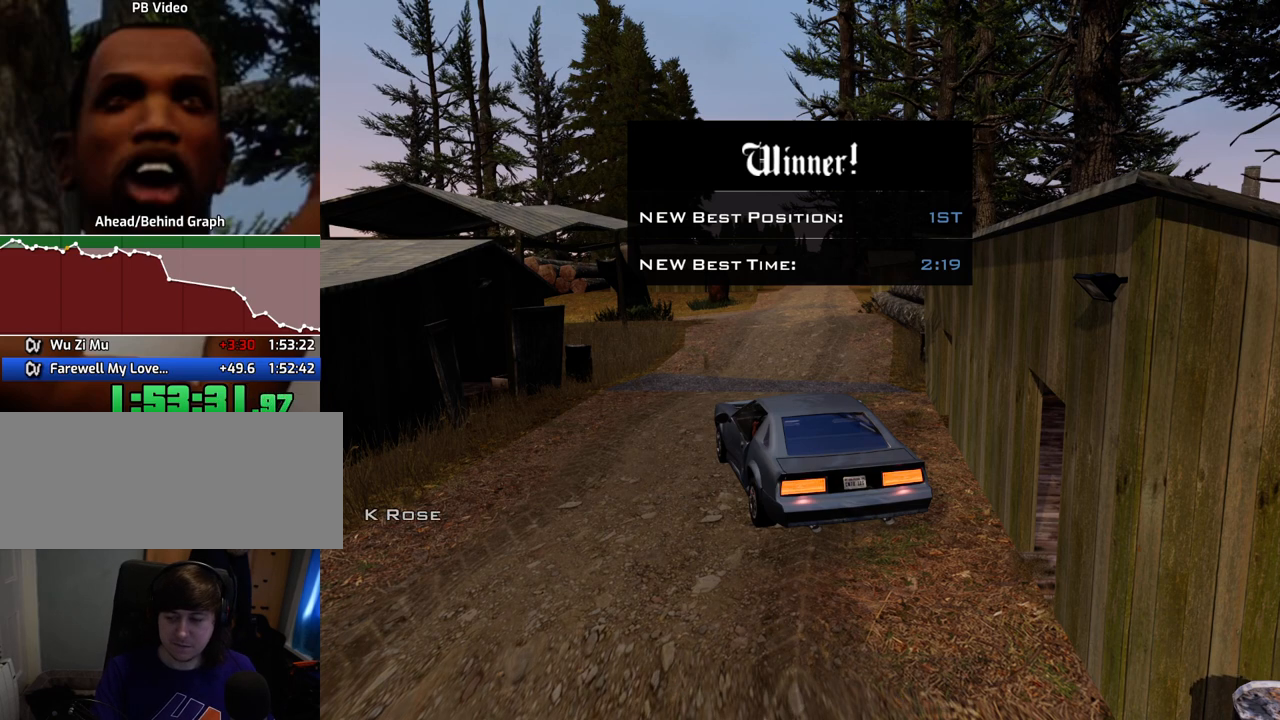
{"keys": ["space"], "mouse": ["left", "right"], "events": [[34, "a", "down"], [34, "mouse_right", "down"], [34, "space", "up"], [84, "a", "up"], [134, "d", "down"], [134, "mouse_left", "up"], [134, "mouse_right", "up"], [184, "mouse_left", "down"], [184, "space", "down"], [234, "d", "up"], [234, "mouse_right", "down"], [267, "a", "down"], [267, "space", "up"], [318, "a", "up"], [318, "mouse_left", "up"], [368, "d", "down"], [368, "mouse_right", "up"], [418, "mouse_left", "down"], [418, "mouse_right", "down"], [418, "space", "down"], [468, "d", "up"]]}
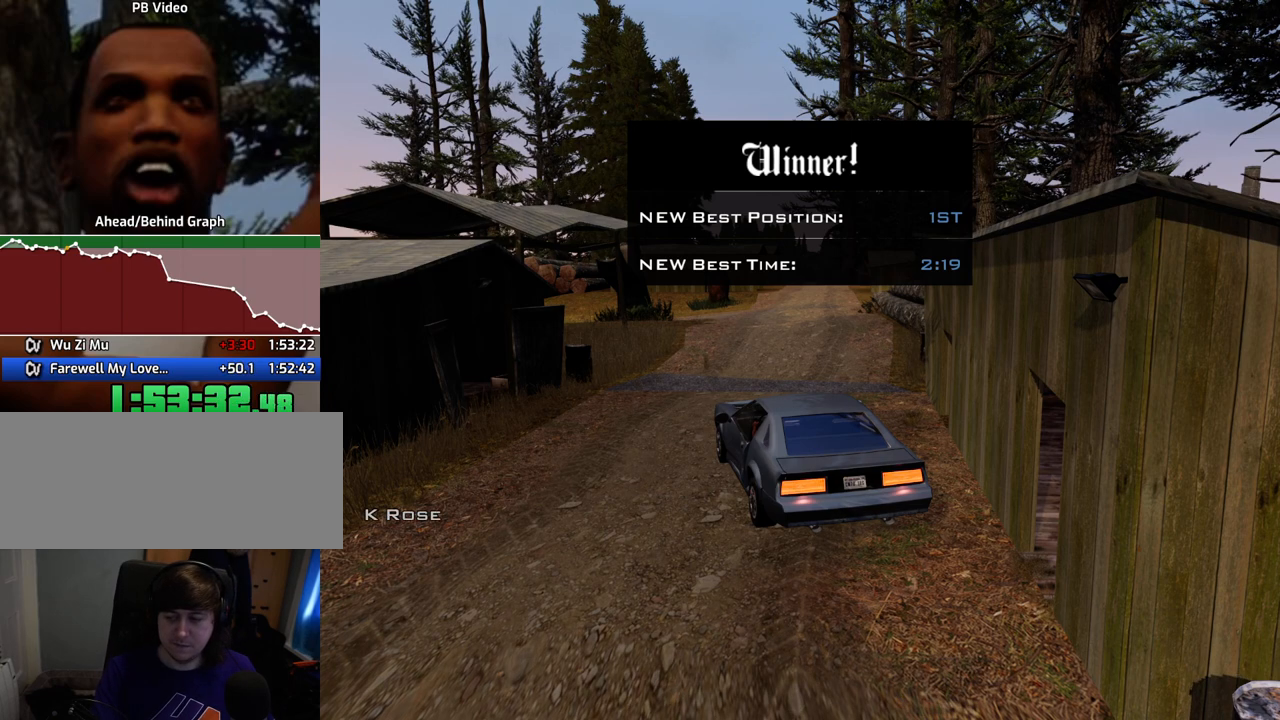
{"keys": ["space"], "mouse": [], "events": [[16, "a", "down"], [16, "mouse_left", "up"], [16, "mouse_right", "up"], [16, "space", "up"], [117, "a", "up"], [117, "mouse_left", "down"], [117, "mouse_right", "down"], [167, "d", "down"], [217, "d", "up"], [217, "mouse_left", "up"], [217, "mouse_right", "up"], [217, "space", "down"], [300, "a", "down"], [300, "mouse_left", "down"], [300, "space", "up"], [350, "a", "up"], [350, "mouse_right", "down"], [401, "mouse_right", "up"], [451, "mouse_left", "up"], [451, "space", "down"]]}